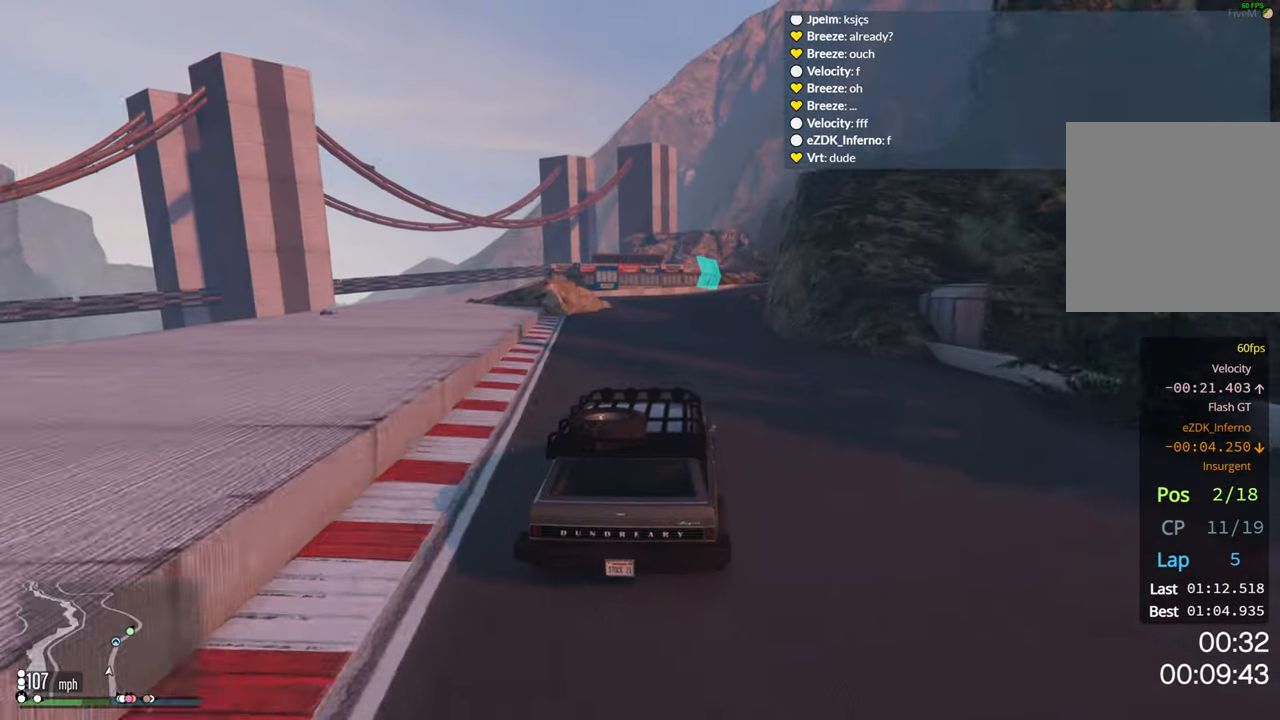
Gameplay with a controller (Xbox layout); each line is a JSON object with the inputs held at the frame after it. "events" lists button and stick changes between this image and that frame as [ms after this image, input, new state], when the widget could be followed in between.
{"buttons": ["R2"], "left_stick": "center", "right_stick": "center", "events": [[350, "left_stick", "right"], [500, "left_stick", "center"]]}
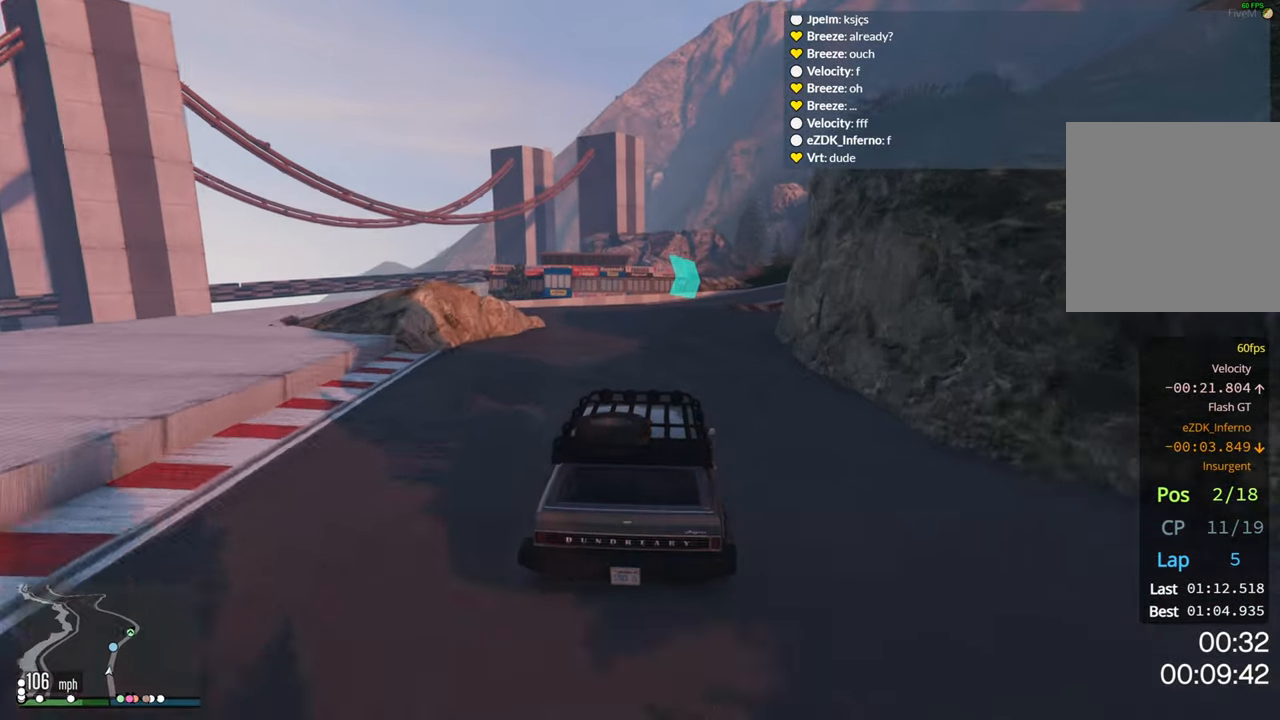
{"buttons": ["R2"], "left_stick": "center", "right_stick": "center", "events": [[133, "left_stick", "left"], [300, "left_stick", "center"]]}
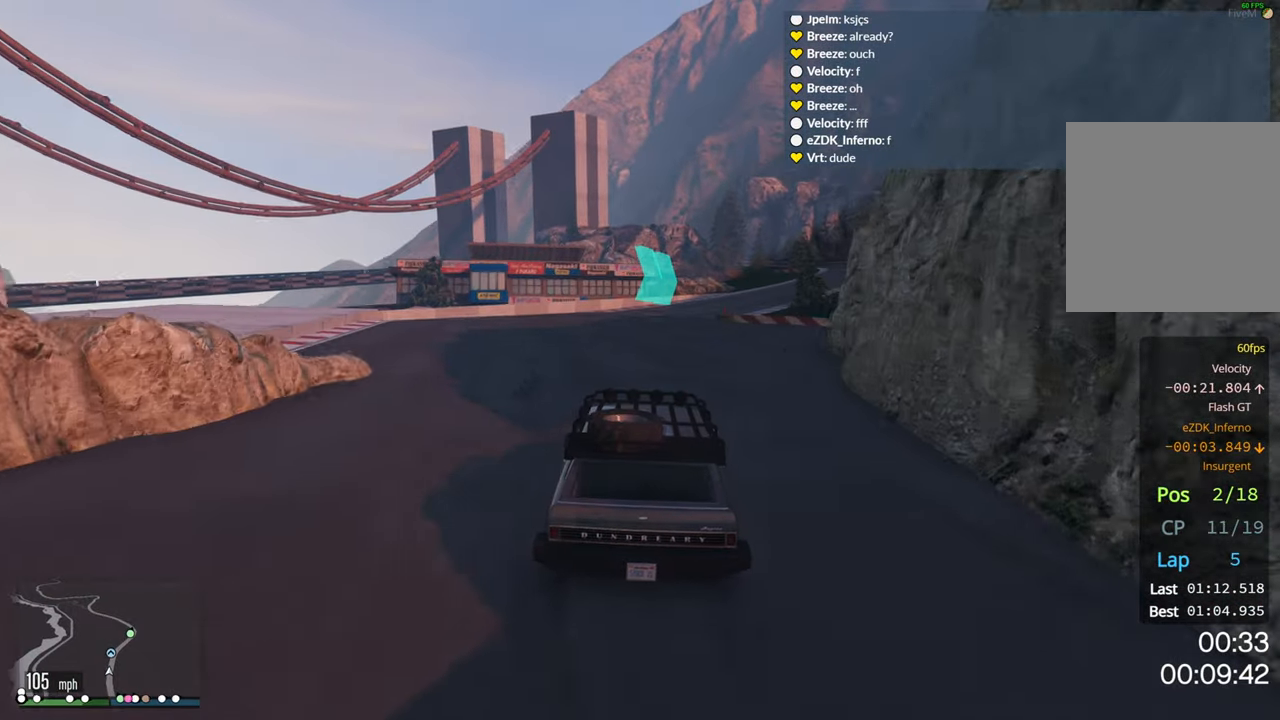
{"buttons": ["R2"], "left_stick": "right", "right_stick": "center", "events": [[183, "left_stick", "right"], [366, "left_stick", "center"], [466, "left_stick", "right"]]}
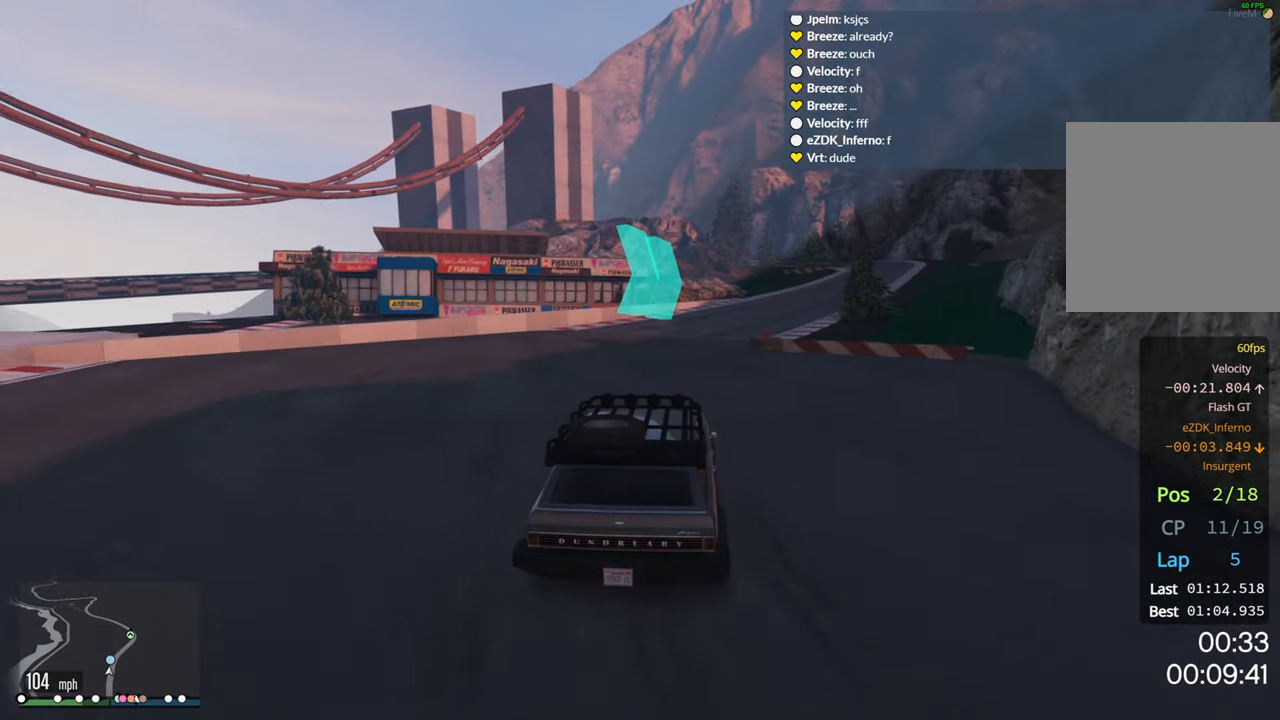
{"buttons": ["R2"], "left_stick": "right", "right_stick": "center", "events": [[200, "left_stick", "center"], [450, "left_stick", "right"]]}
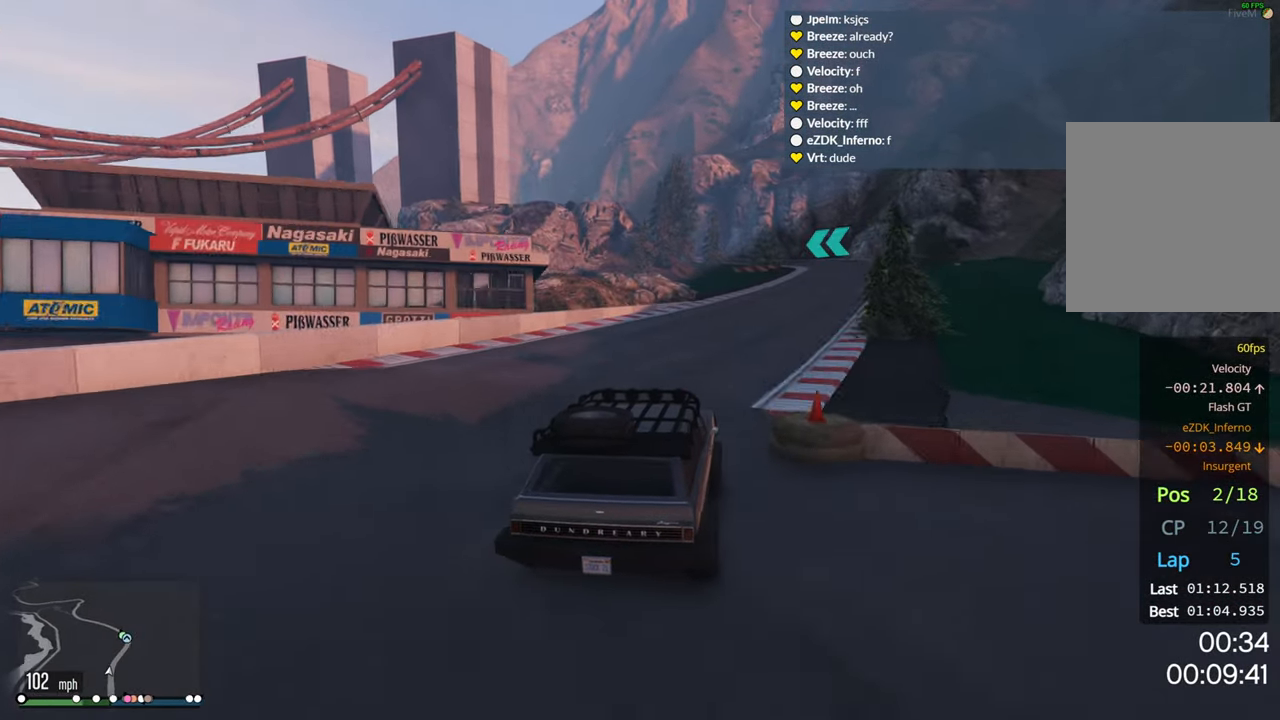
{"buttons": ["R2"], "left_stick": "right", "right_stick": "center", "events": [[233, "left_stick", "center"], [383, "left_stick", "right"]]}
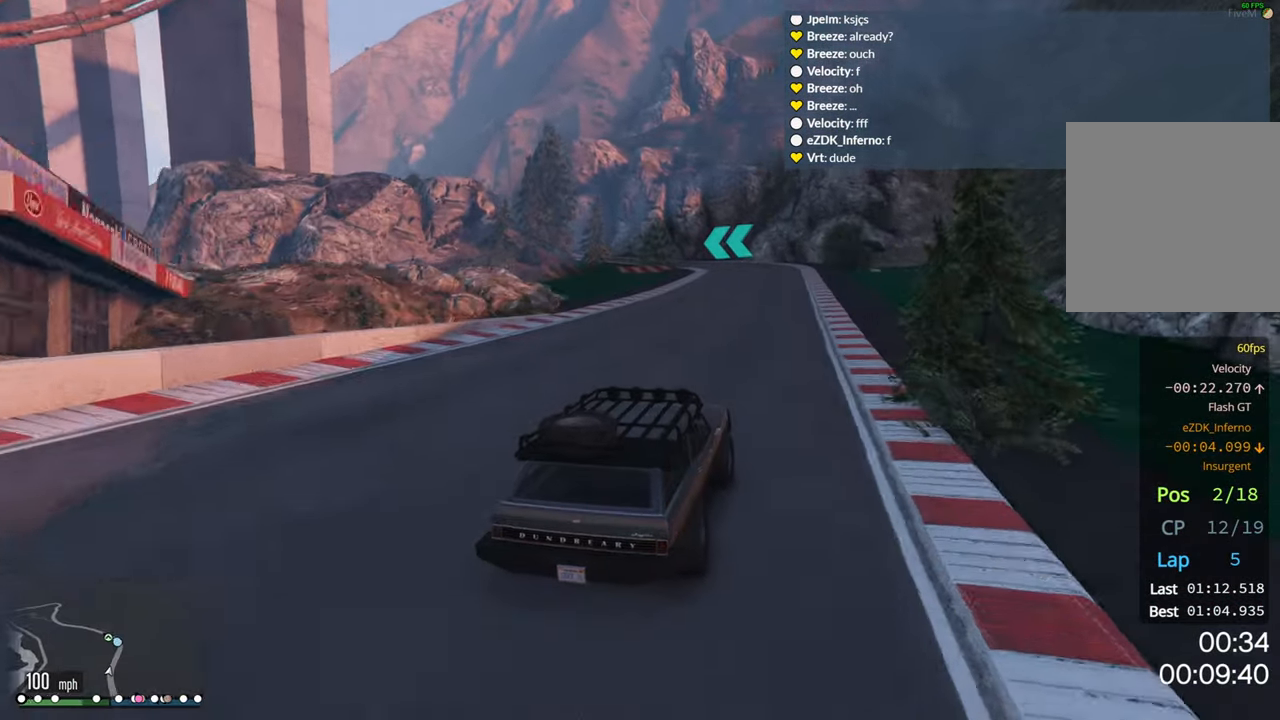
{"buttons": ["R2"], "left_stick": "center", "right_stick": "center", "events": [[16, "left_stick", "center"]]}
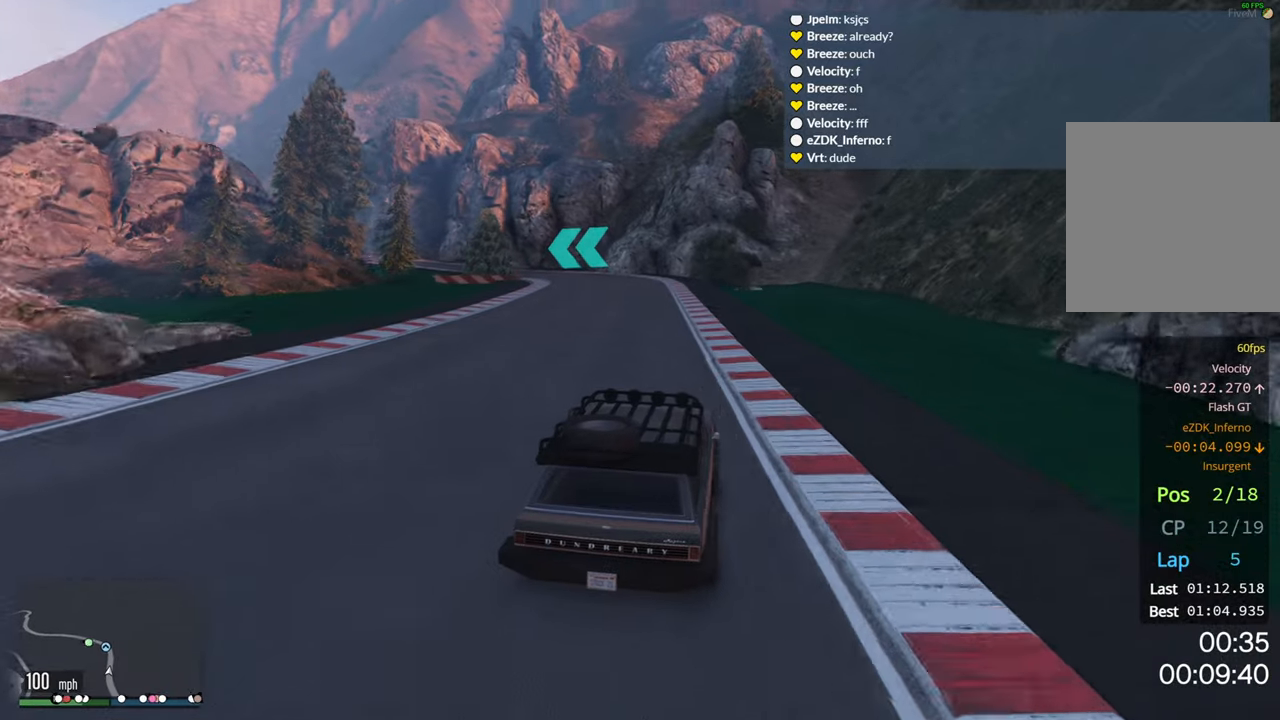
{"buttons": ["R2"], "left_stick": "left", "right_stick": "center", "events": [[367, "left_stick", "left"]]}
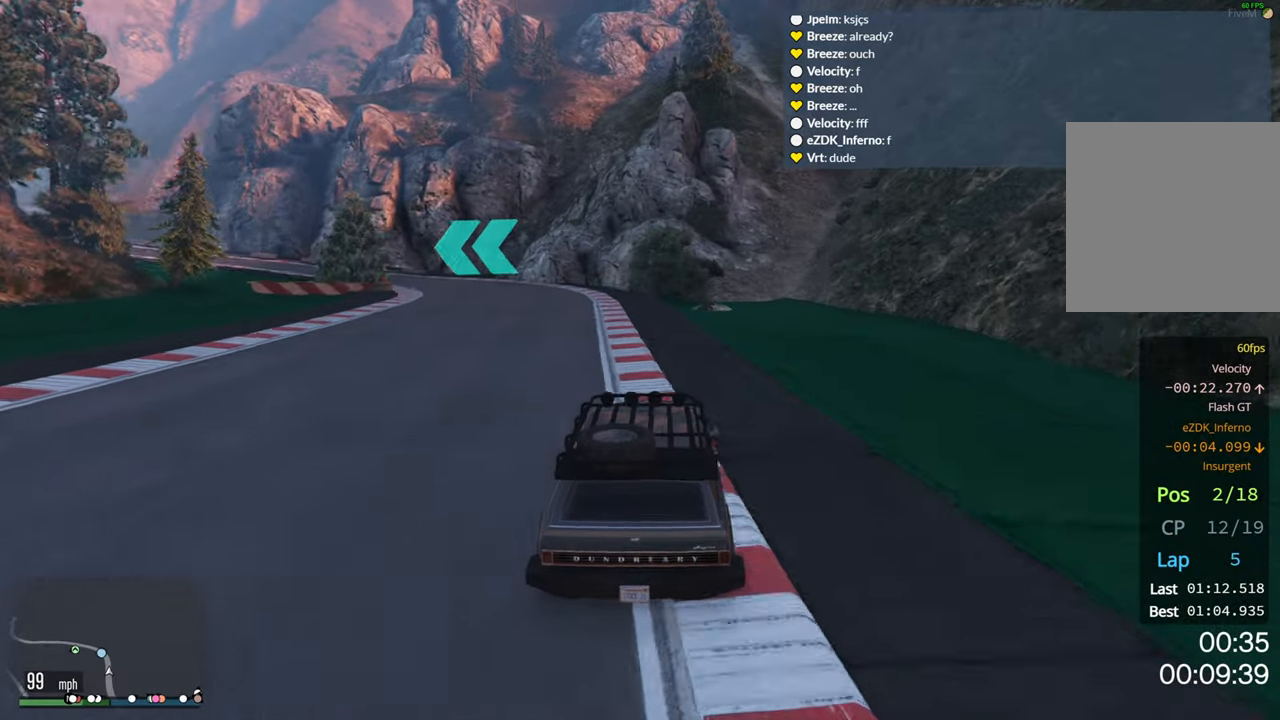
{"buttons": [], "left_stick": "center", "right_stick": "center", "events": [[133, "left_stick", "center"], [183, "left_stick", "left"], [467, "R2", "up"], [500, "left_stick", "center"]]}
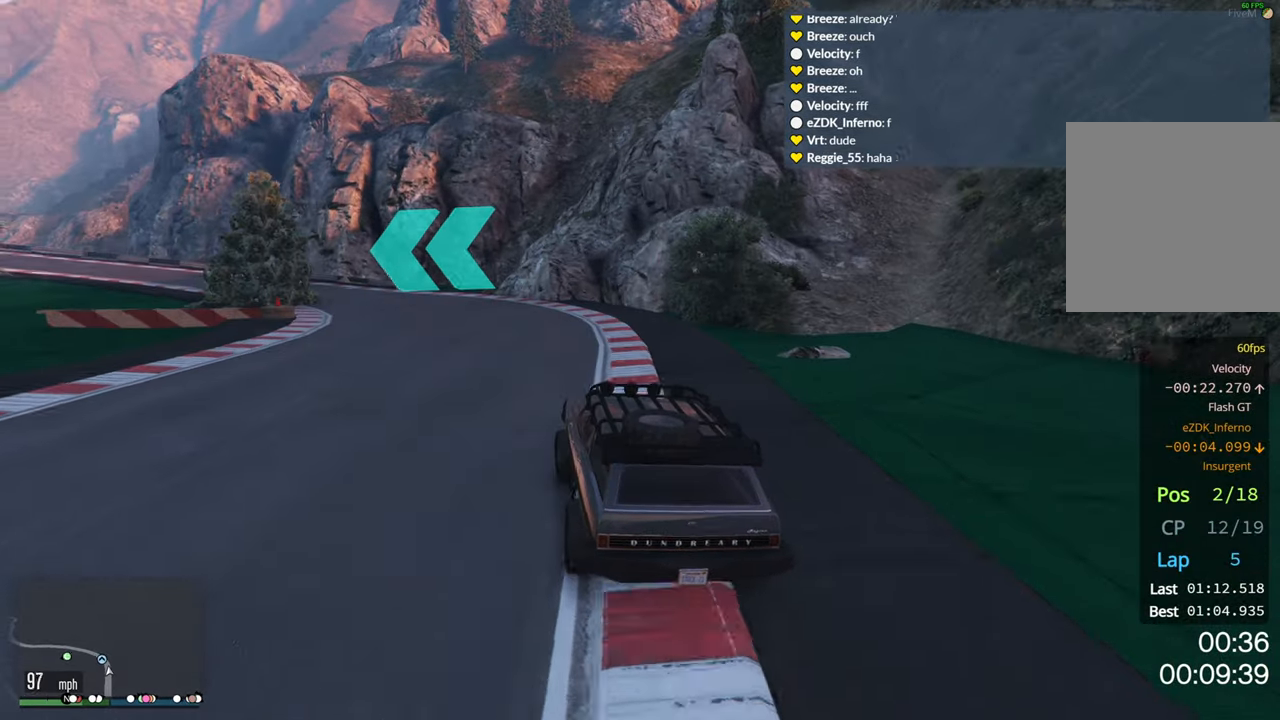
{"buttons": [], "left_stick": "left", "right_stick": "center", "events": [[117, "left_stick", "left"]]}
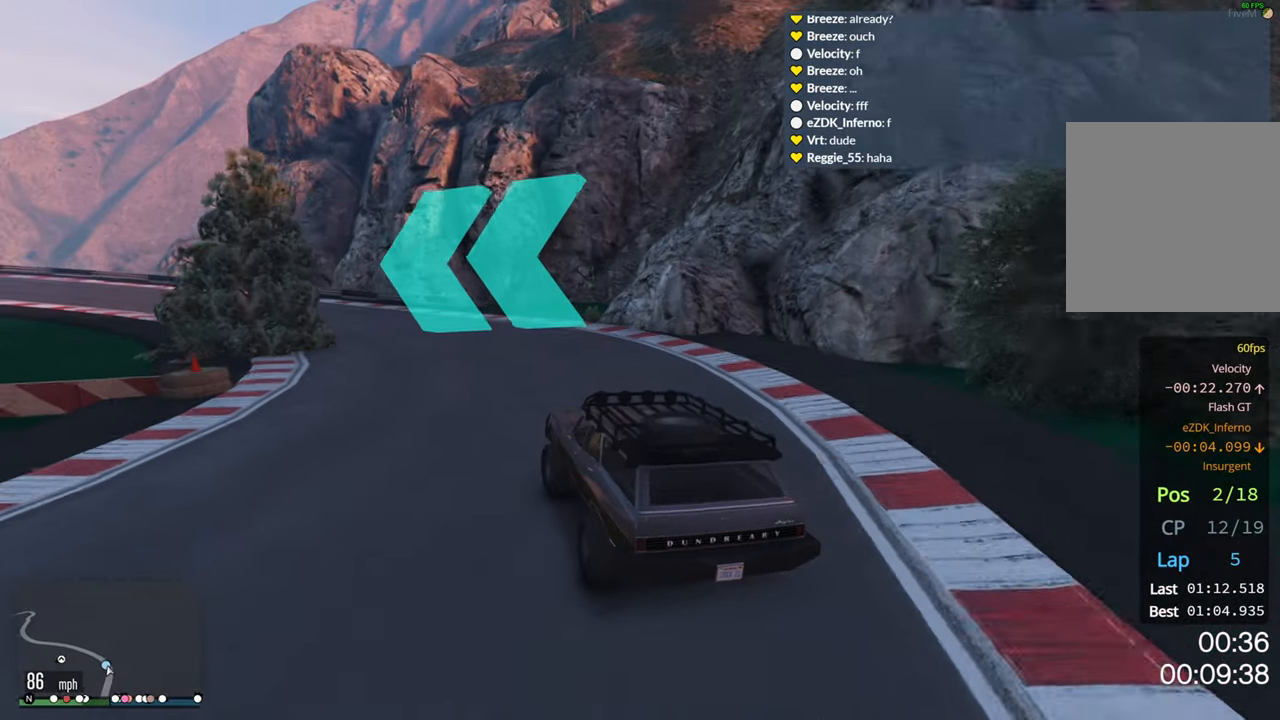
{"buttons": ["R2"], "left_stick": "left", "right_stick": "center", "events": [[67, "left_stick", "center"], [83, "R2", "down"], [183, "left_stick", "left"]]}
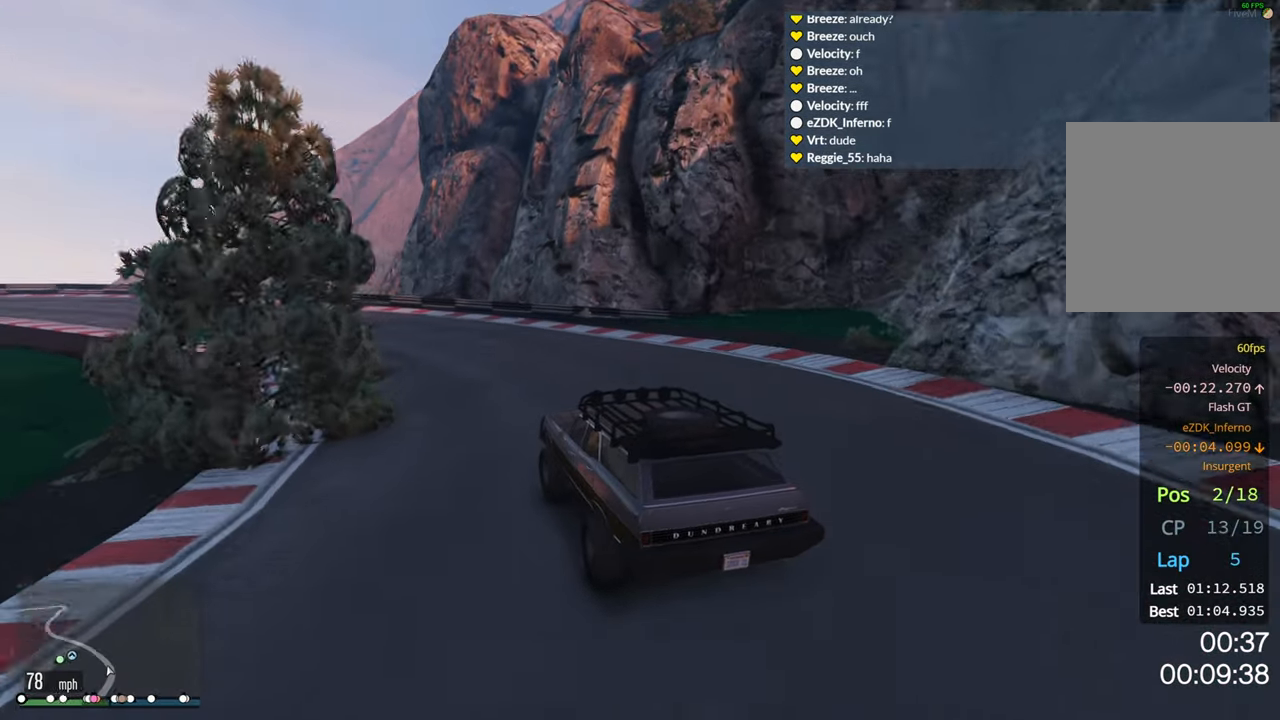
{"buttons": ["R2"], "left_stick": "left", "right_stick": "center", "events": [[417, "left_stick", "center"], [467, "left_stick", "left"]]}
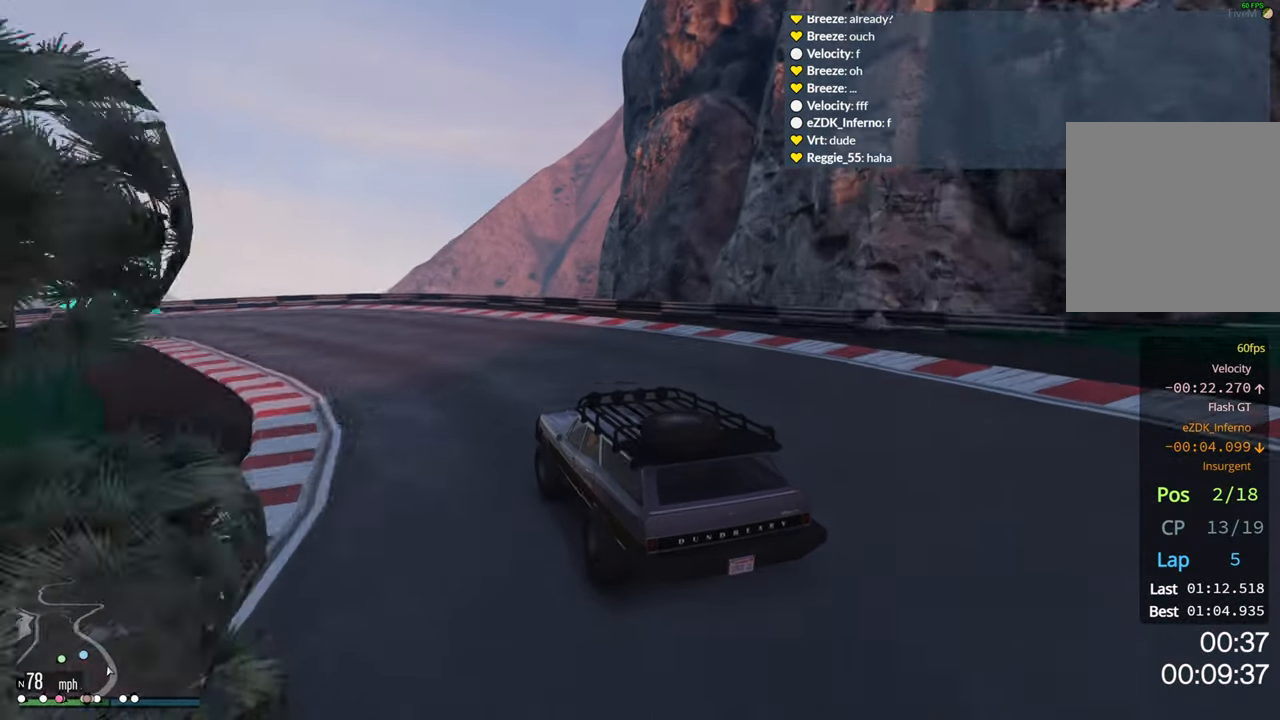
{"buttons": ["R2"], "left_stick": "left", "right_stick": "center", "events": [[133, "left_stick", "center"], [300, "left_stick", "left"]]}
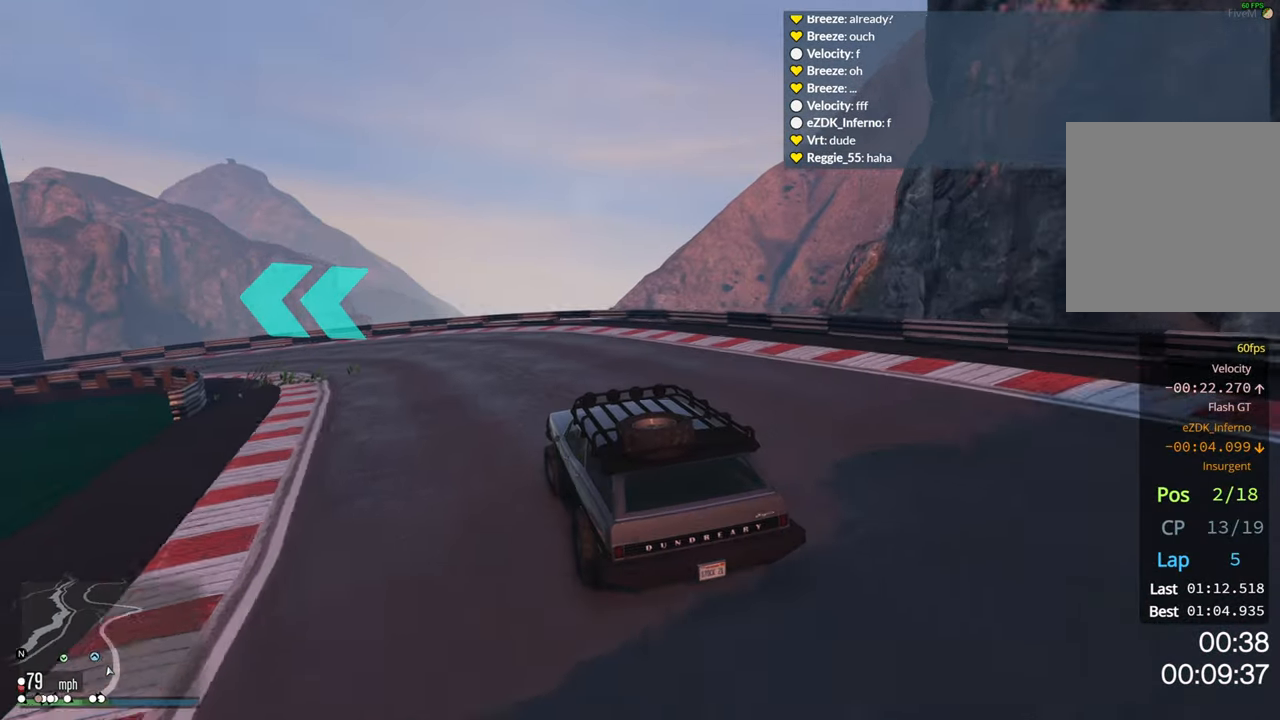
{"buttons": ["R2"], "left_stick": "left", "right_stick": "center", "events": [[117, "left_stick", "center"], [217, "left_stick", "left"]]}
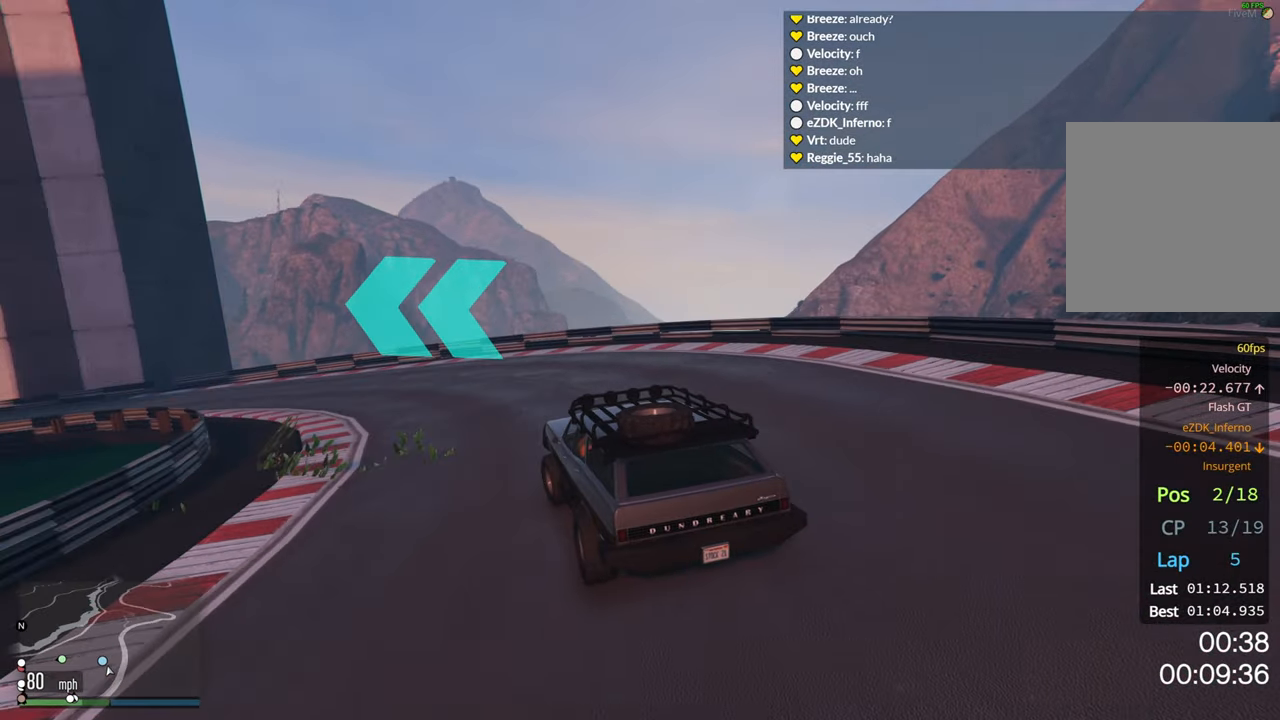
{"buttons": ["R2"], "left_stick": "left", "right_stick": "center", "events": []}
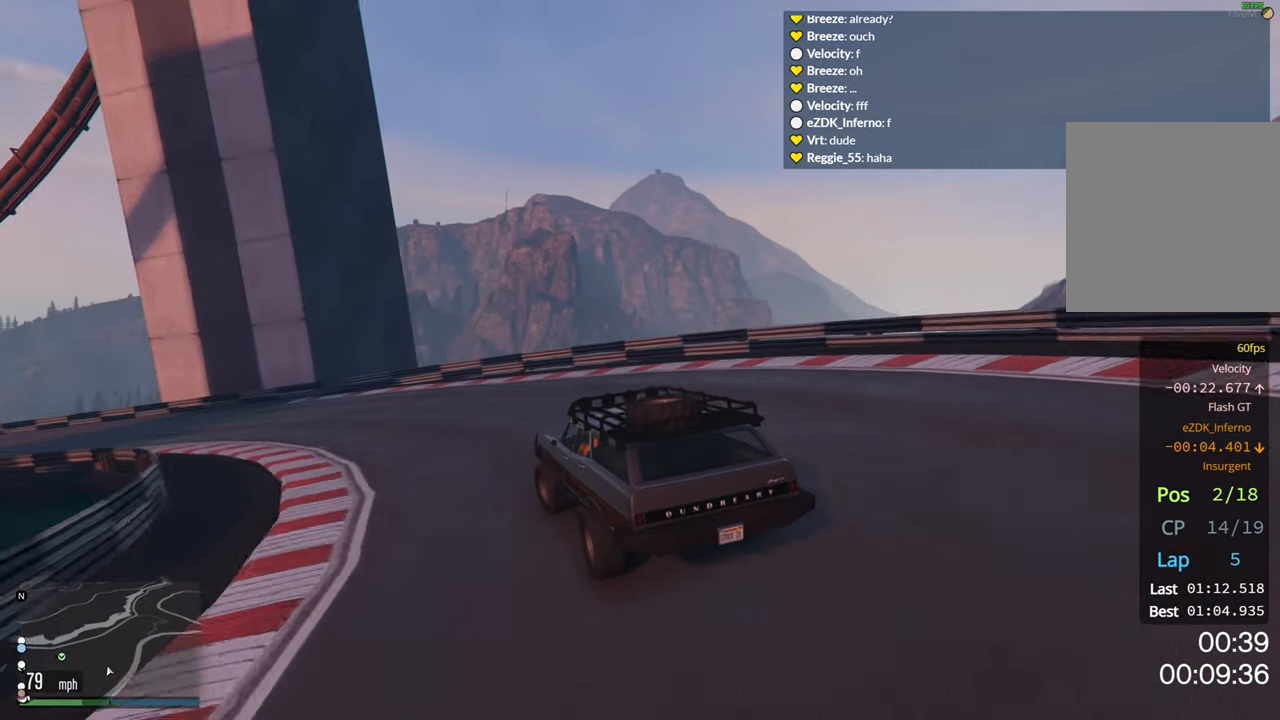
{"buttons": ["R2"], "left_stick": "left", "right_stick": "center", "events": []}
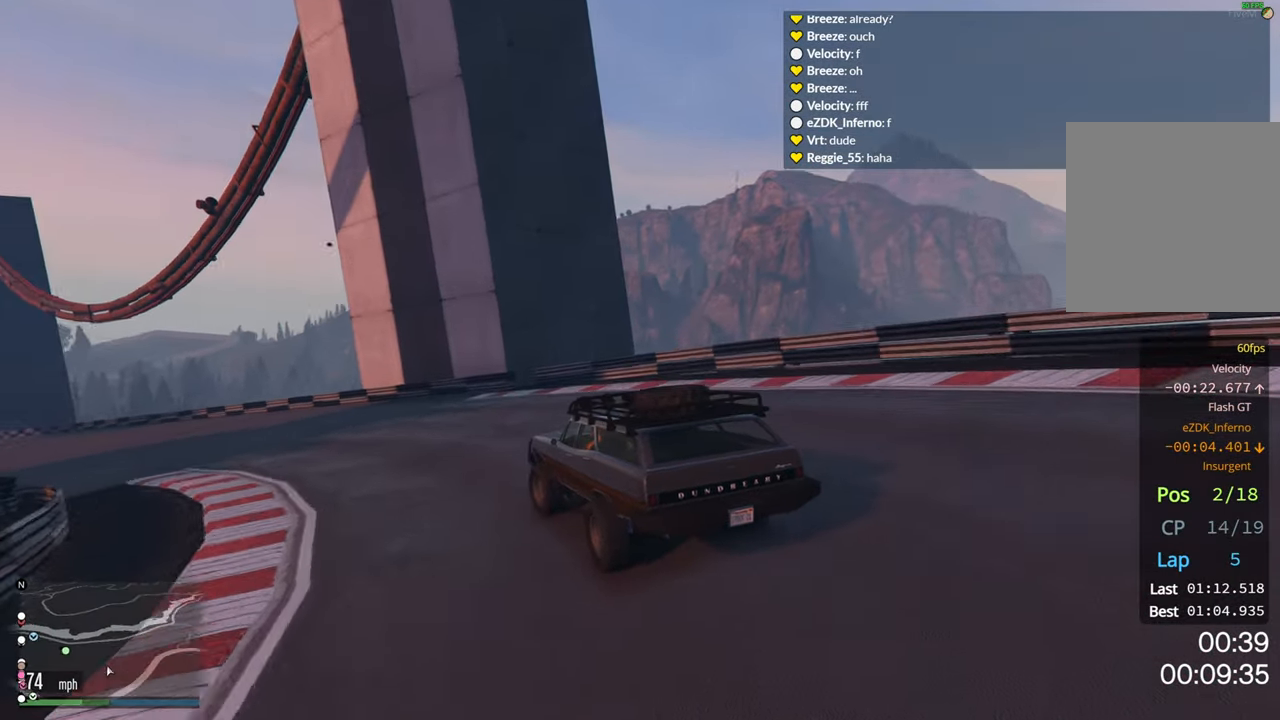
{"buttons": ["R2"], "left_stick": "left", "right_stick": "center", "events": [[100, "left_stick", "center"], [317, "left_stick", "left"]]}
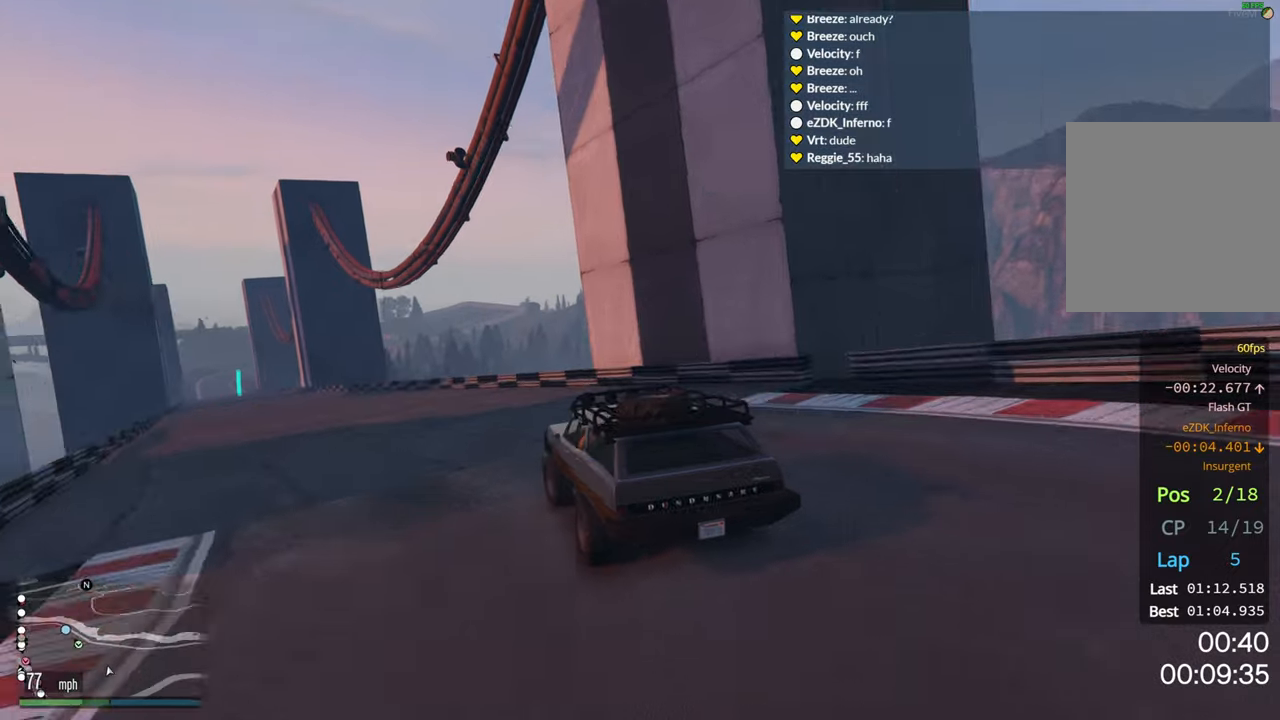
{"buttons": ["R2"], "left_stick": "left", "right_stick": "center", "events": [[17, "left_stick", "center"], [134, "left_stick", "left"]]}
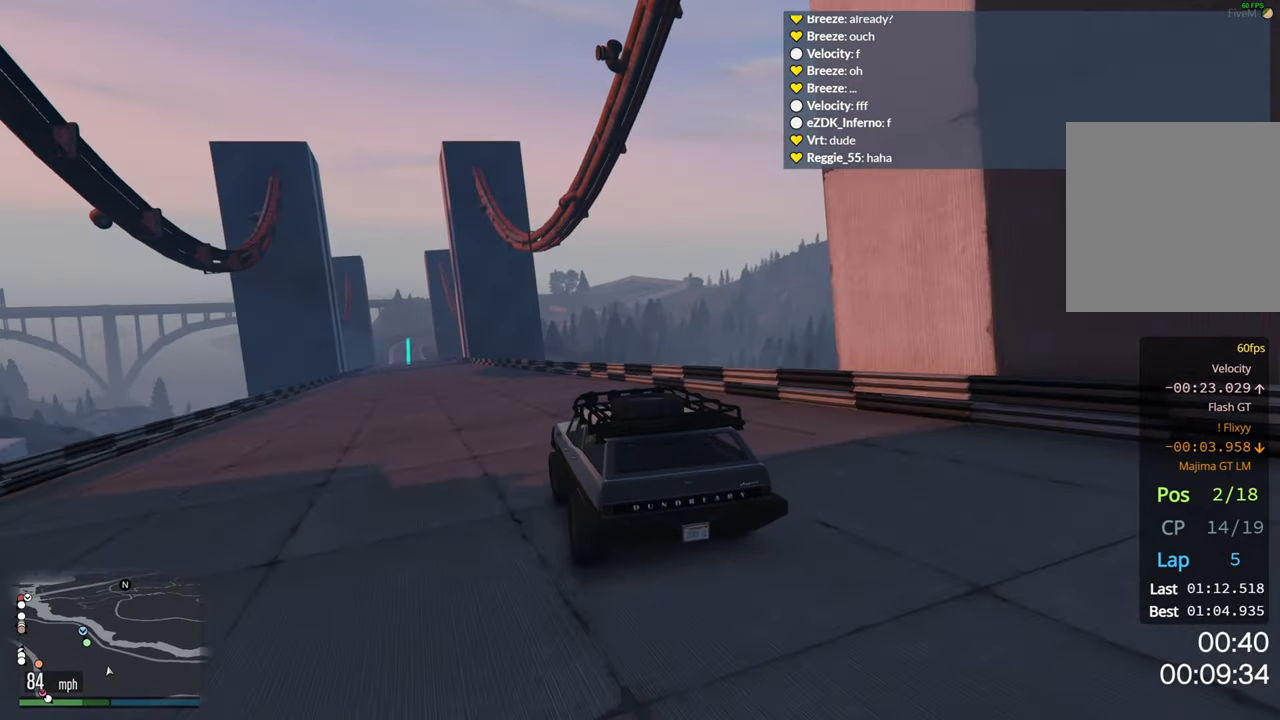
{"buttons": ["R2"], "left_stick": "center", "right_stick": "center", "events": [[84, "left_stick", "center"], [317, "left_stick", "left"], [467, "left_stick", "center"]]}
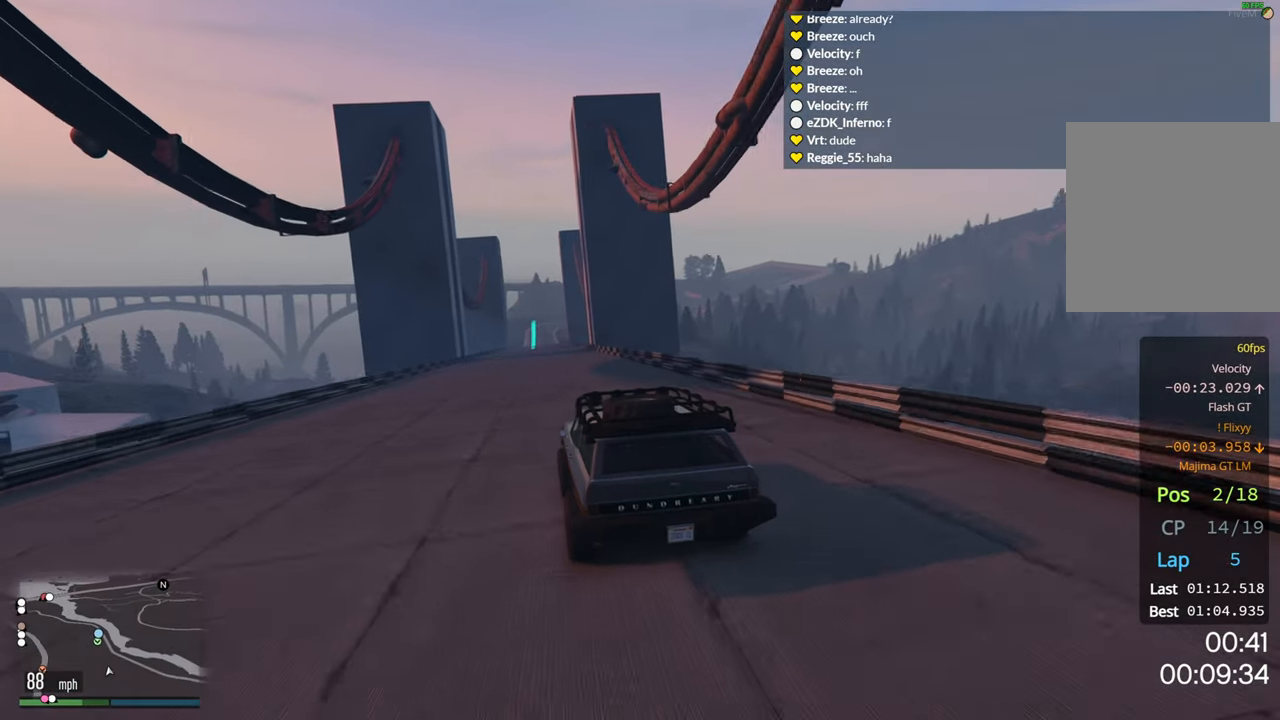
{"buttons": ["R2"], "left_stick": "center", "right_stick": "center", "events": []}
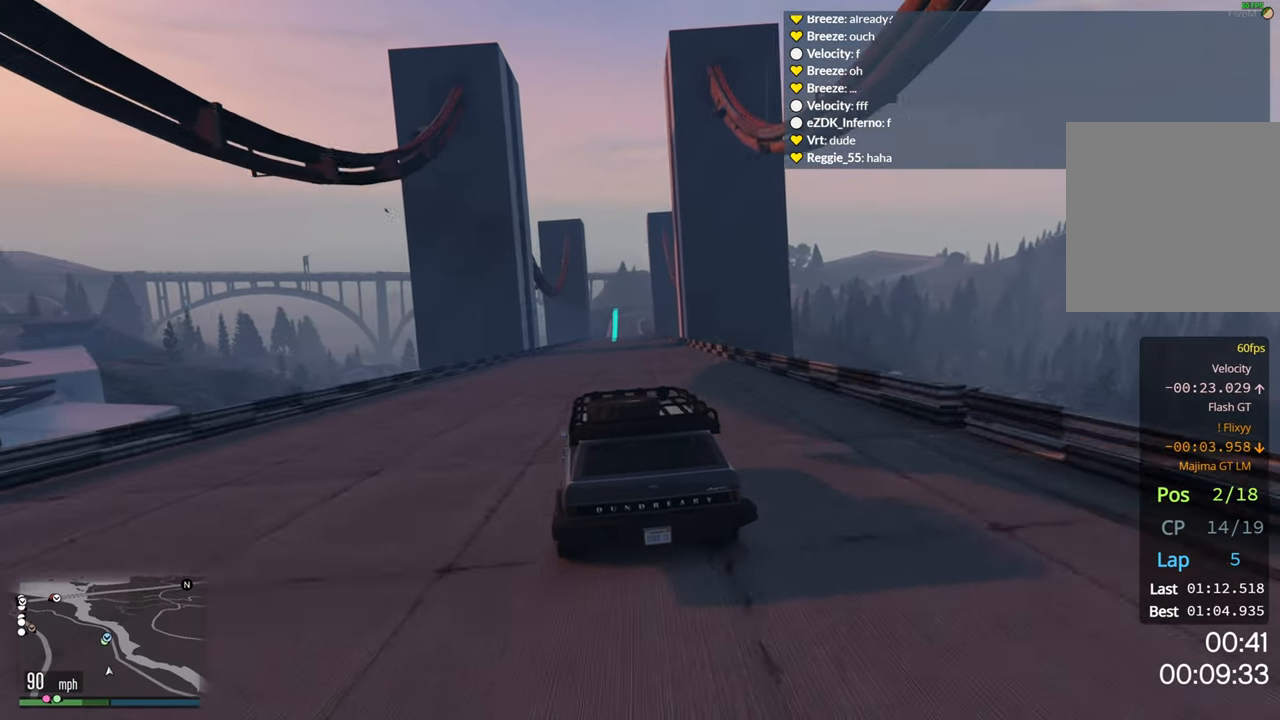
{"buttons": ["R2"], "left_stick": "center", "right_stick": "center", "events": [[284, "left_stick", "right"], [400, "left_stick", "center"]]}
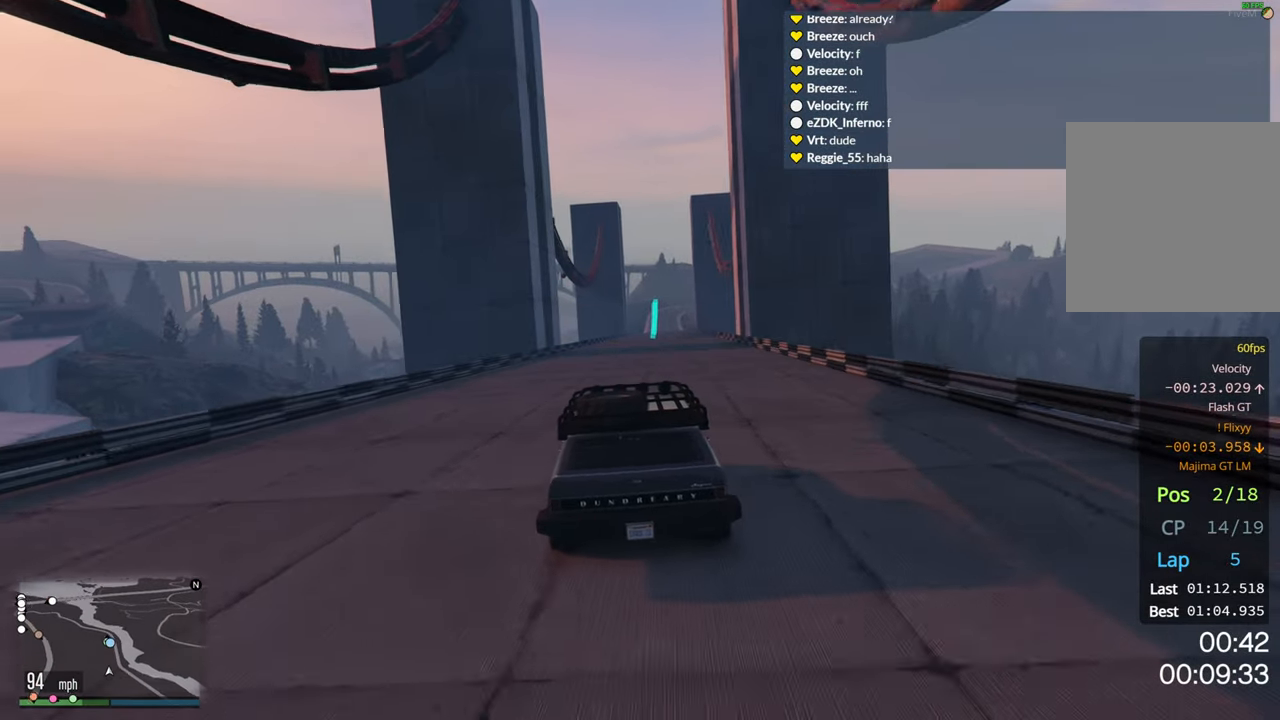
{"buttons": ["R2"], "left_stick": "center", "right_stick": "center", "events": [[117, "left_stick", "right"], [200, "left_stick", "center"]]}
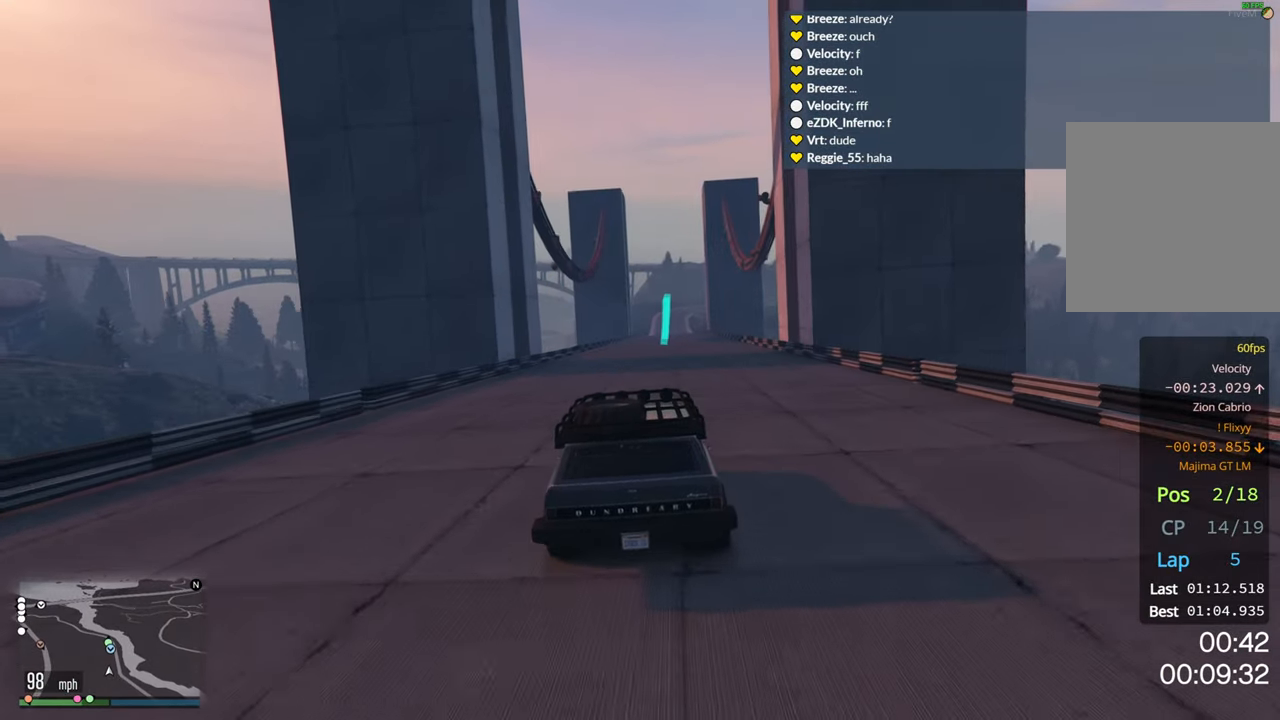
{"buttons": ["R2"], "left_stick": "center", "right_stick": "center", "events": []}
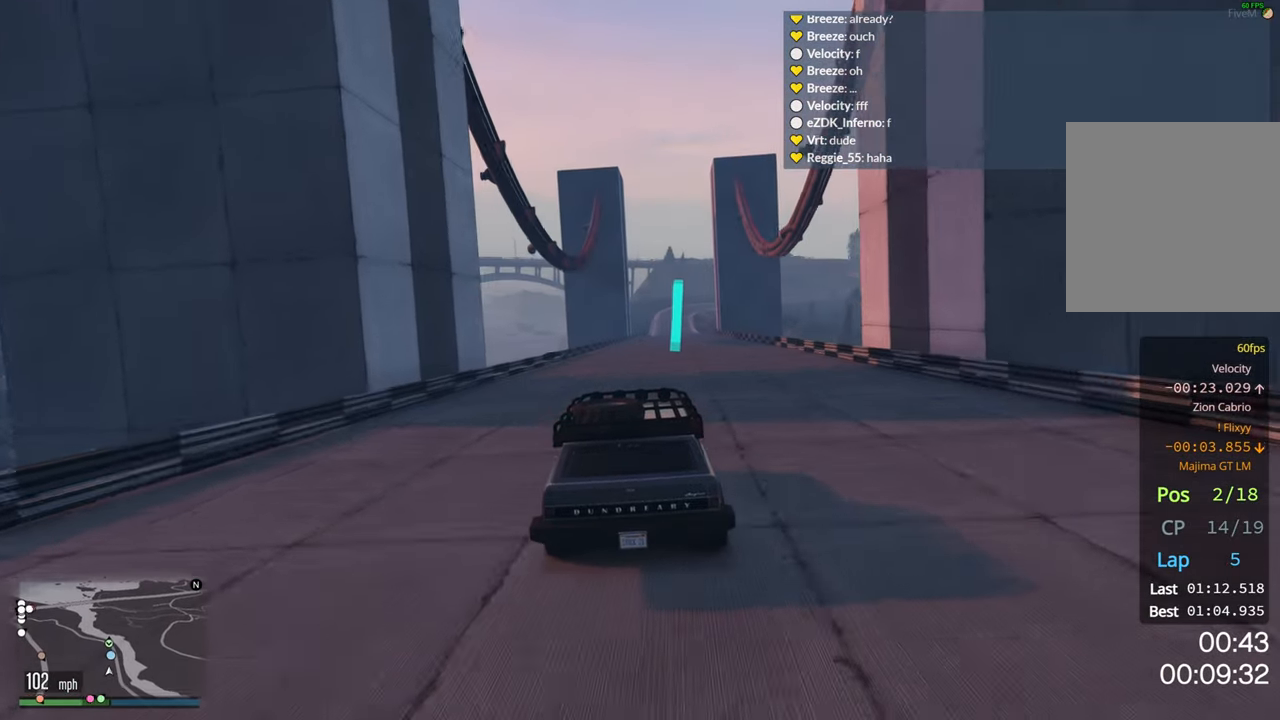
{"buttons": ["R2"], "left_stick": "center", "right_stick": "center", "events": [[134, "left_stick", "right"], [250, "left_stick", "center"]]}
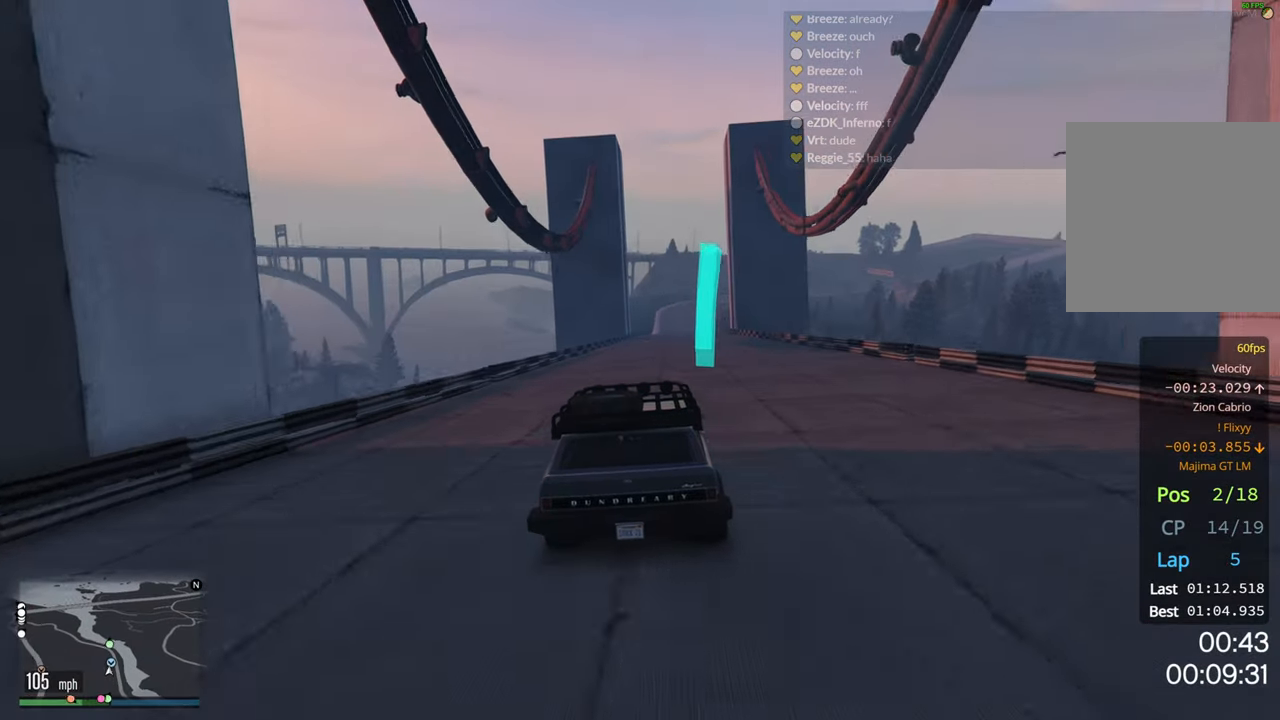
{"buttons": ["R2"], "left_stick": "center", "right_stick": "center", "events": [[34, "left_stick", "right"], [134, "left_stick", "center"]]}
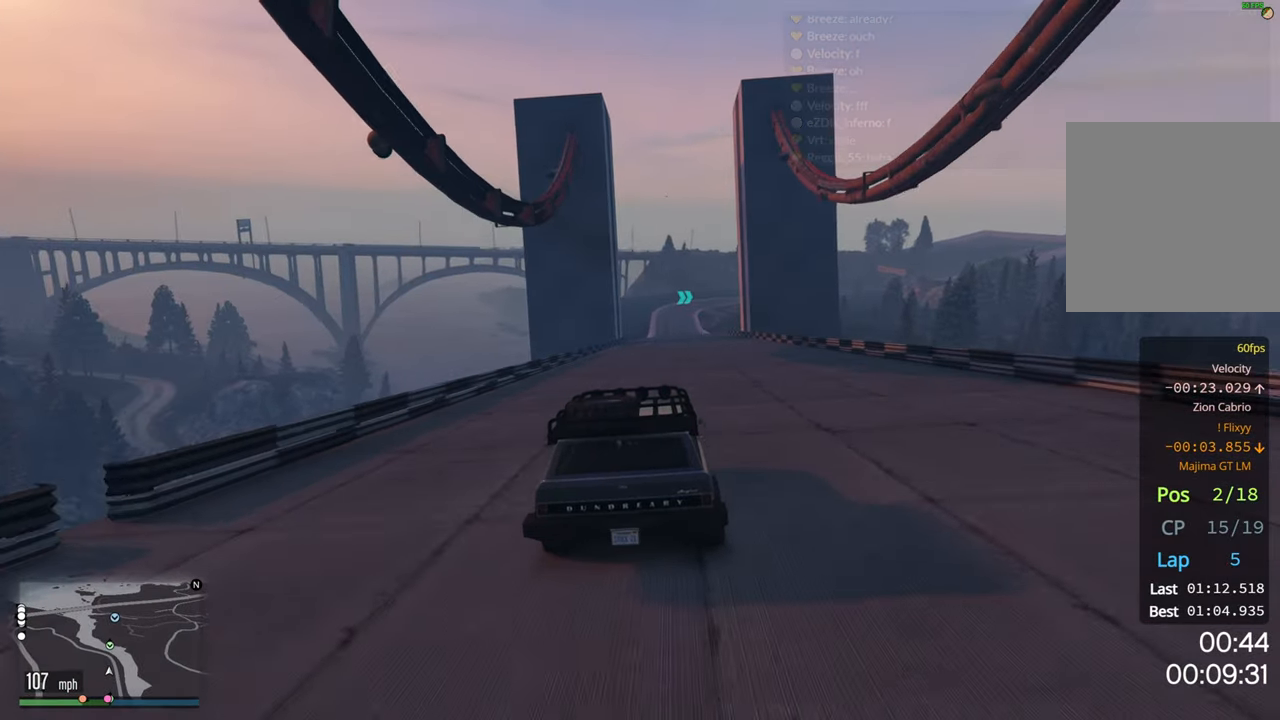
{"buttons": ["R2"], "left_stick": "center", "right_stick": "center", "events": []}
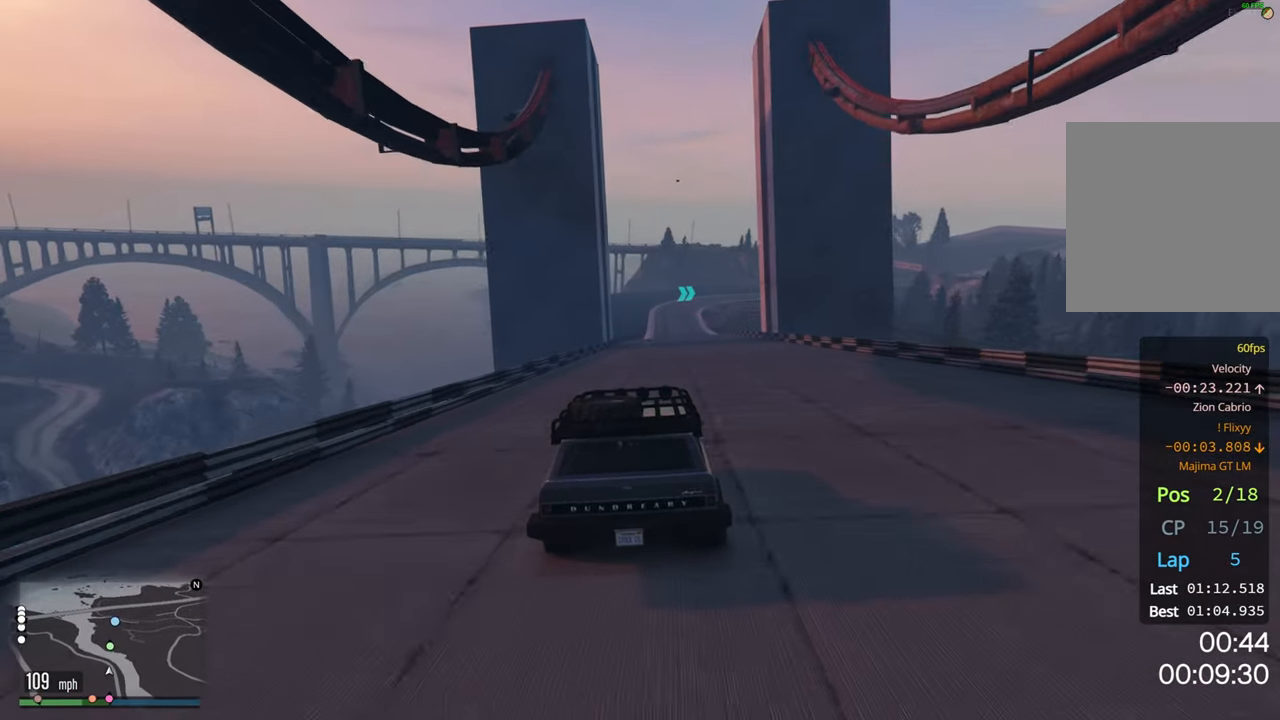
{"buttons": ["R2"], "left_stick": "right", "right_stick": "center", "events": [[117, "left_stick", "right"], [184, "left_stick", "center"], [466, "left_stick", "right"]]}
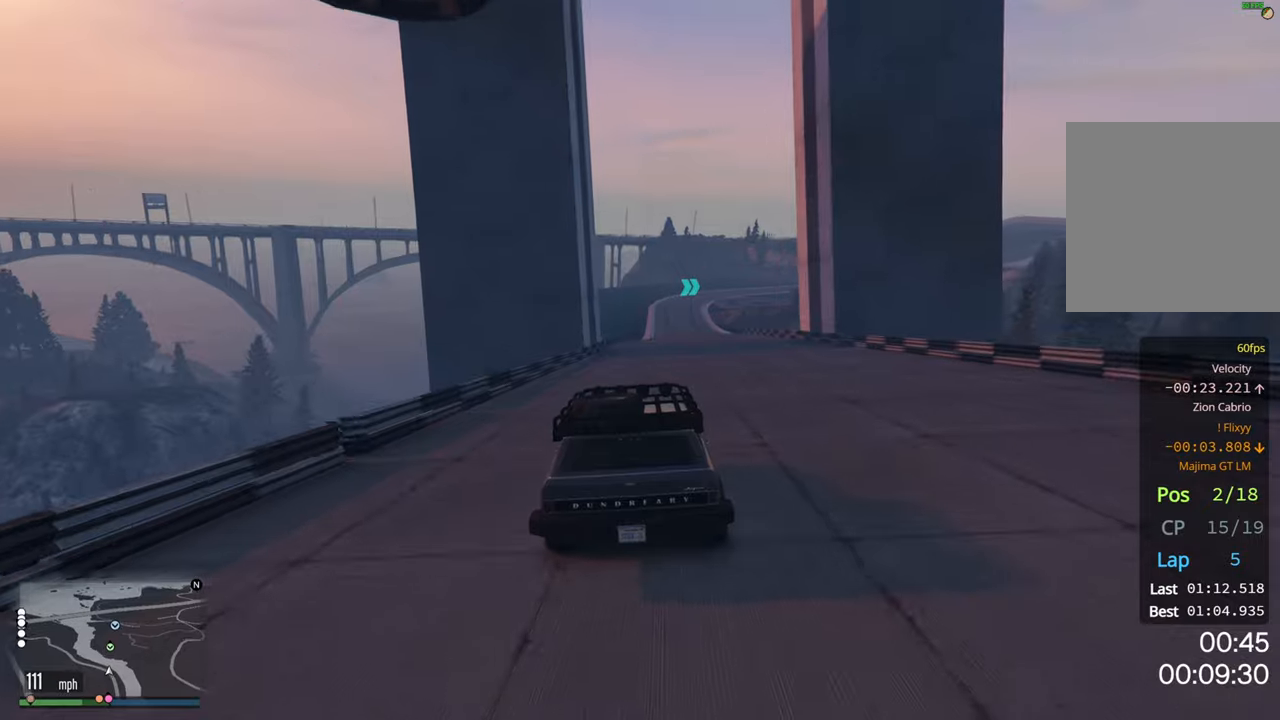
{"buttons": ["R2"], "left_stick": "left", "right_stick": "center", "events": [[33, "left_stick", "center"], [350, "left_stick", "left"]]}
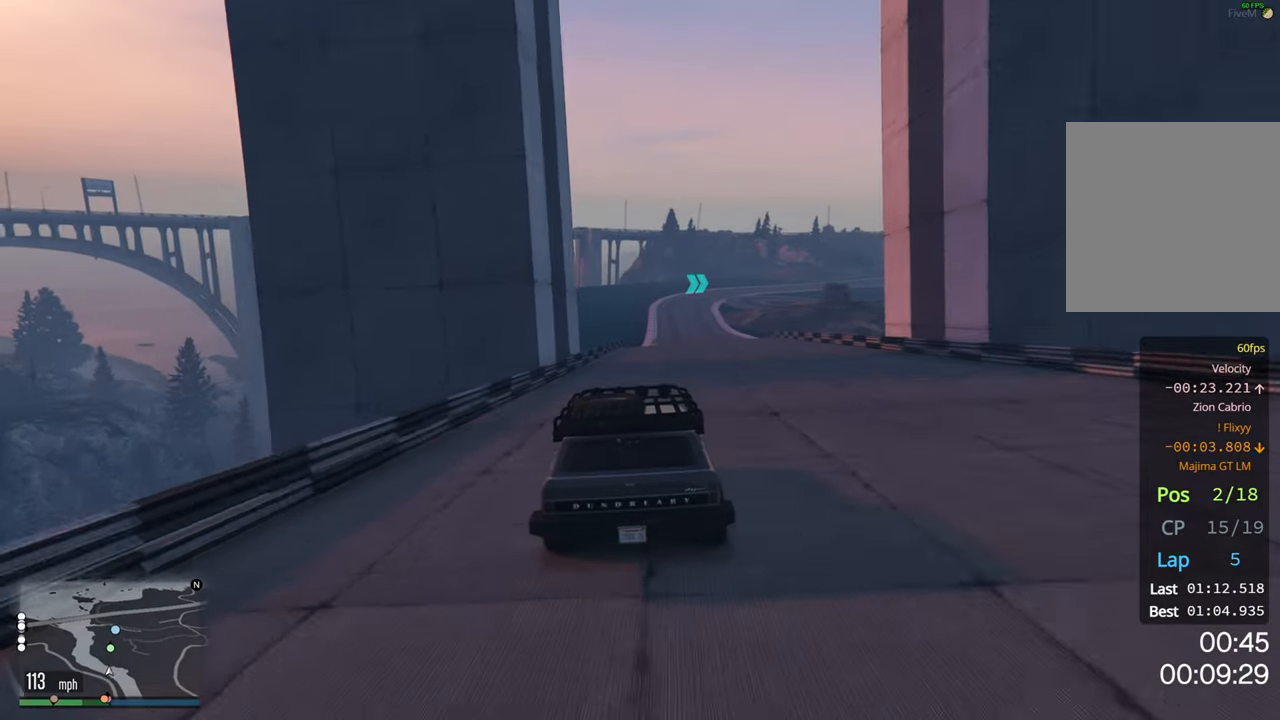
{"buttons": ["R2"], "left_stick": "right", "right_stick": "center", "events": [[16, "left_stick", "center"], [300, "left_stick", "right"], [366, "left_stick", "center"], [416, "left_stick", "right"]]}
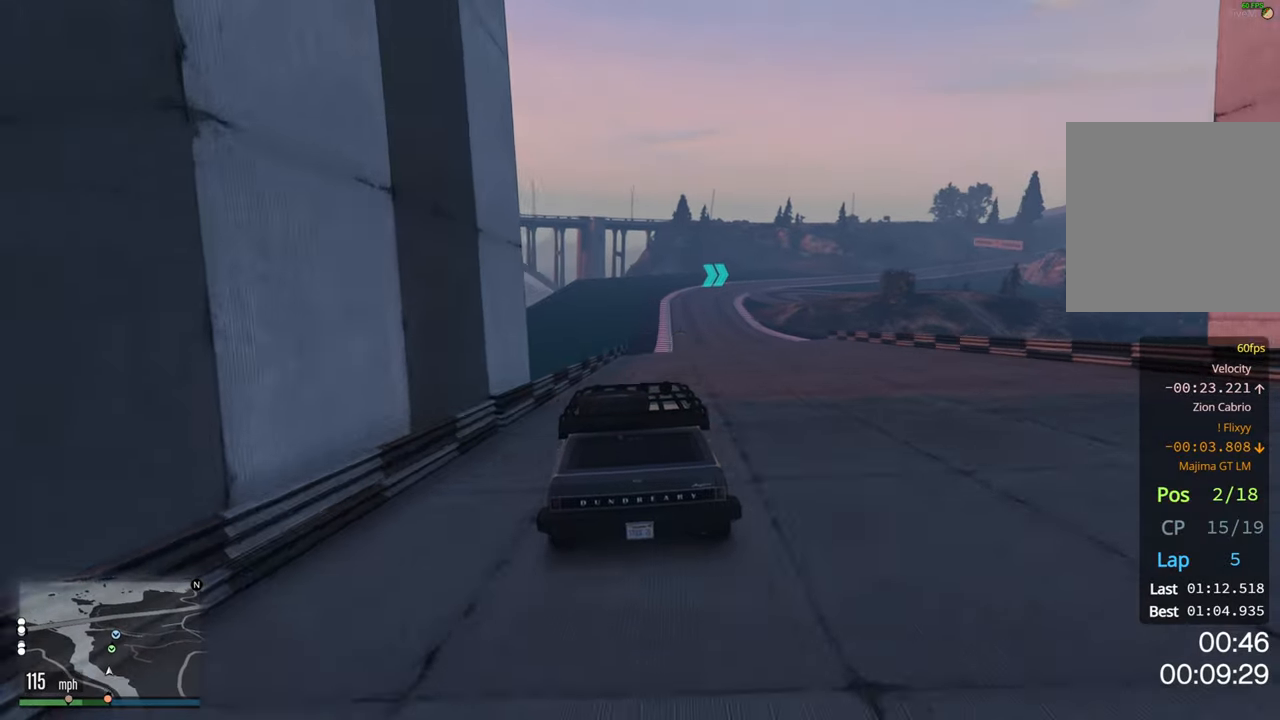
{"buttons": ["R2"], "left_stick": "center", "right_stick": "center", "events": [[16, "left_stick", "center"], [316, "left_stick", "right"], [400, "left_stick", "center"]]}
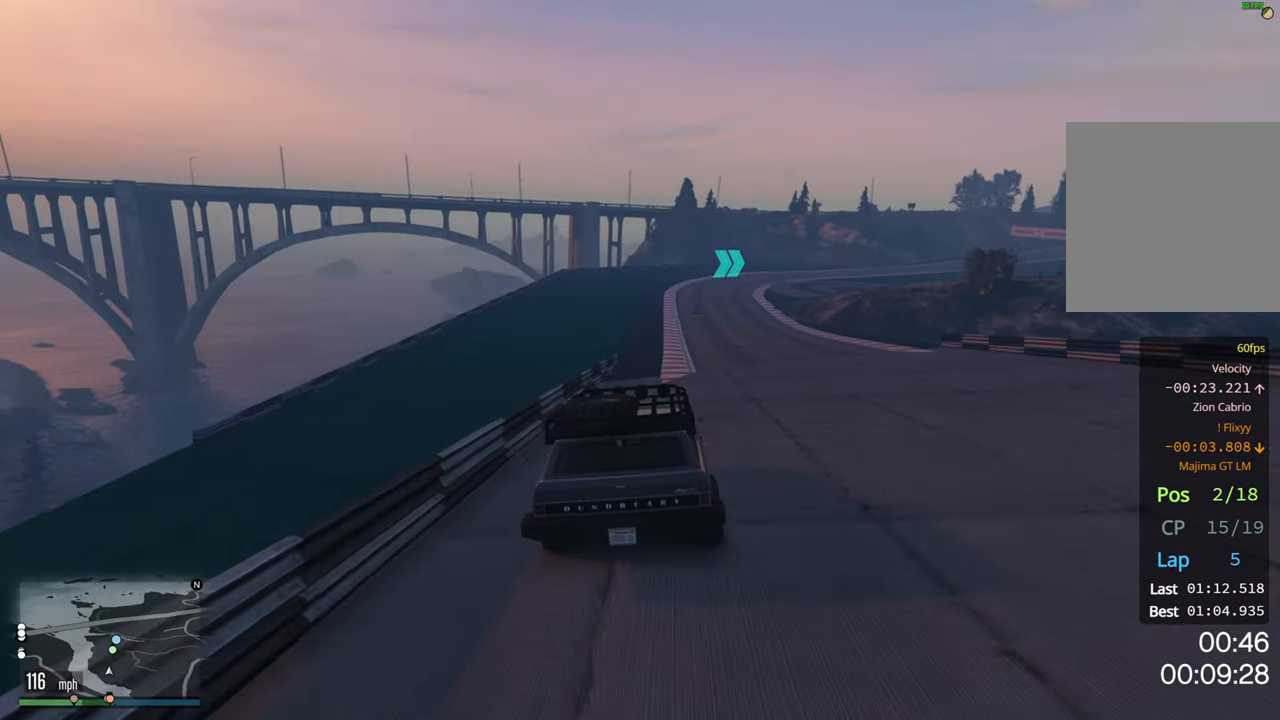
{"buttons": ["R2"], "left_stick": "center", "right_stick": "center", "events": [[100, "left_stick", "right"], [183, "left_stick", "center"]]}